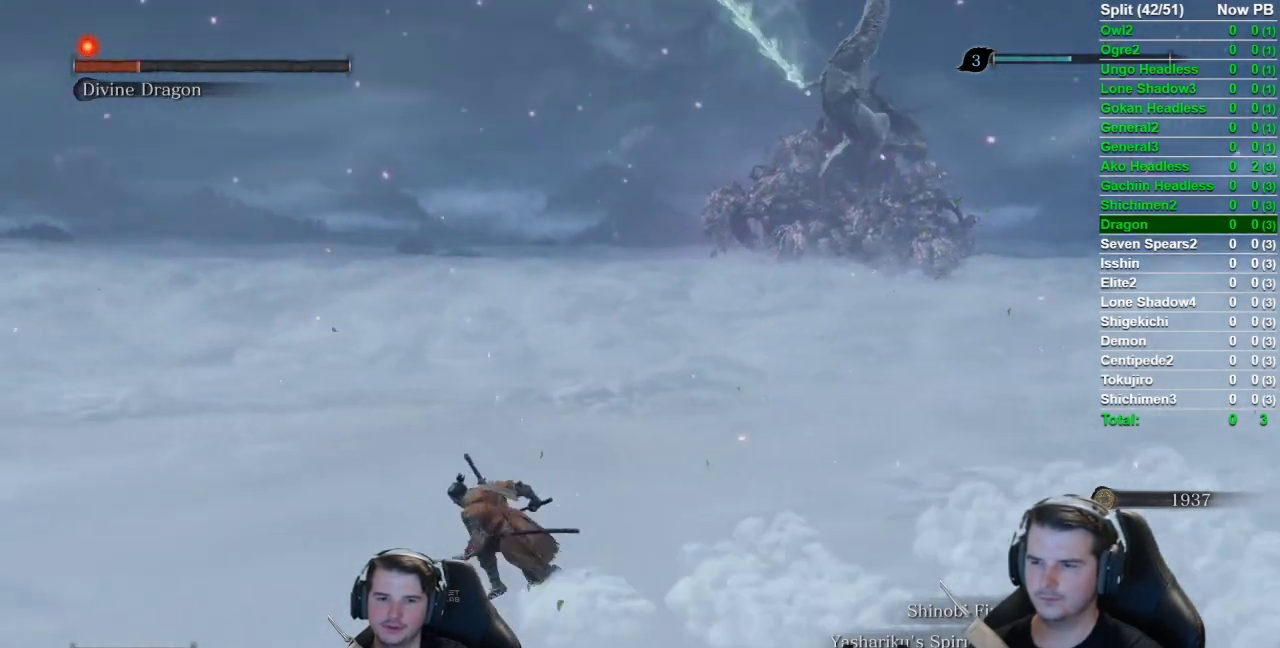
Gameplay with a controller (Xbox layout); each line is a JSON object with the inputs held at the frame after it. "events" lists button and stick changes between this image and that frame as [ms after this image, input, new state], when the widget could be followed in between. Not read: L1 L2 R1 R2.
{"buttons": ["B"], "left_stick": "left", "right_stick": "right", "events": []}
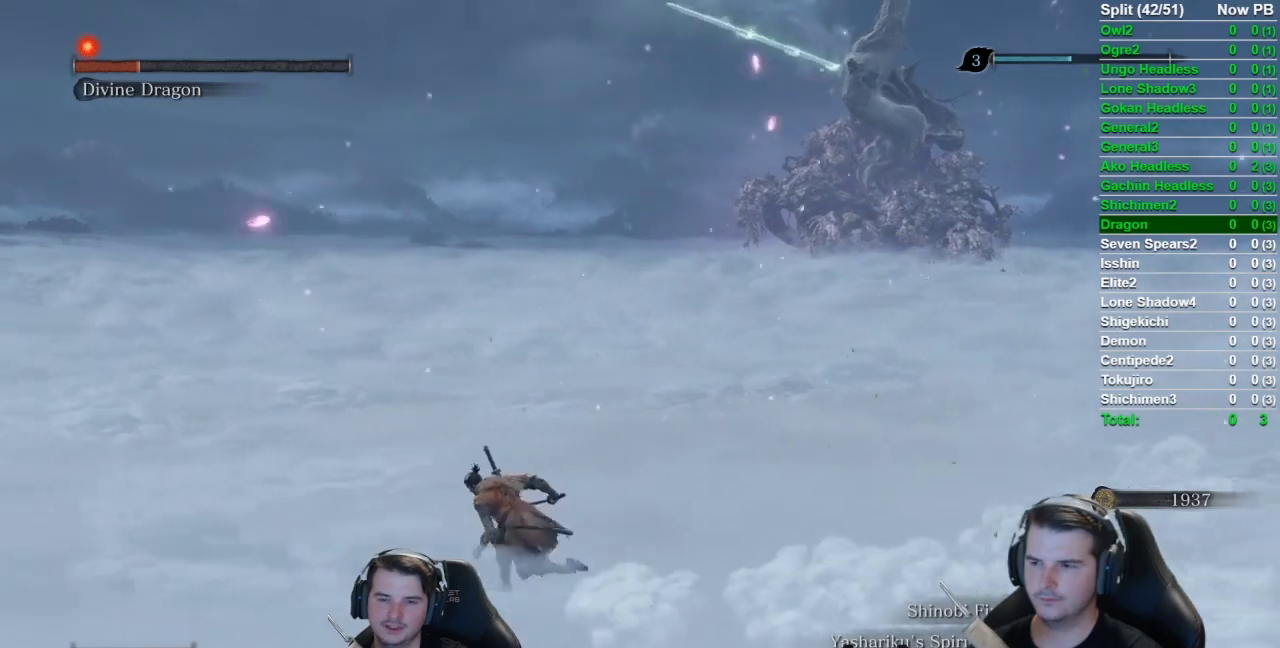
{"buttons": ["B"], "left_stick": "left", "right_stick": "right", "events": []}
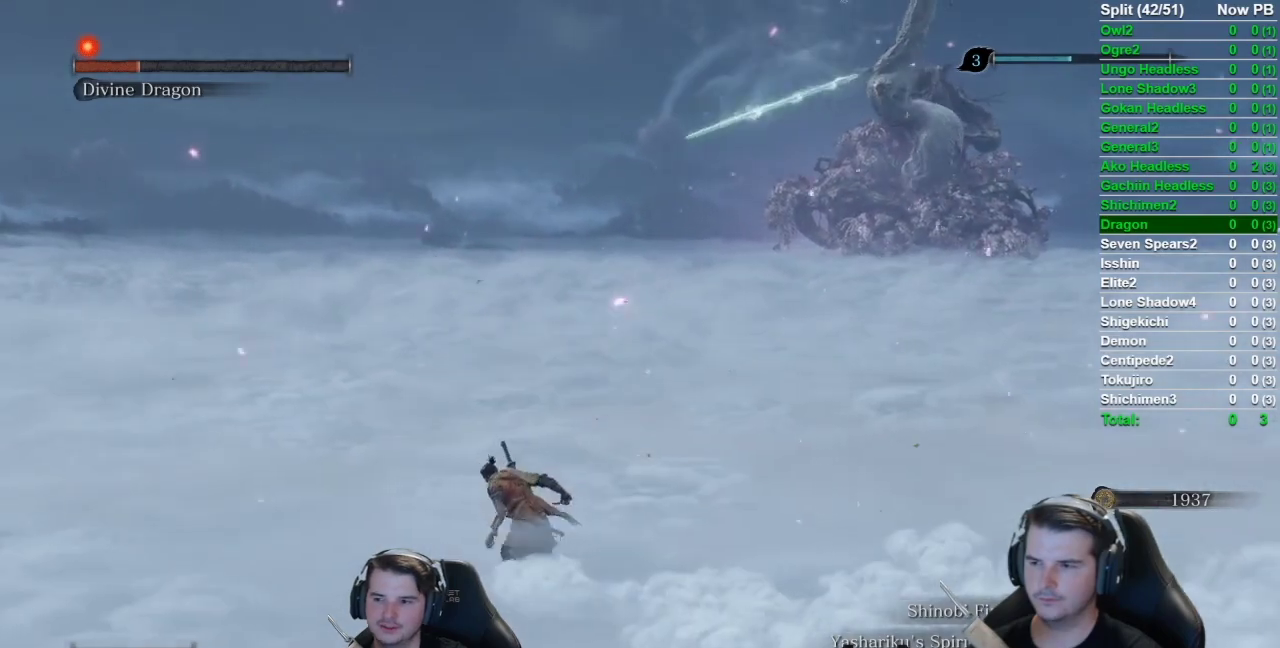
{"buttons": ["B"], "left_stick": "left", "right_stick": "right", "events": []}
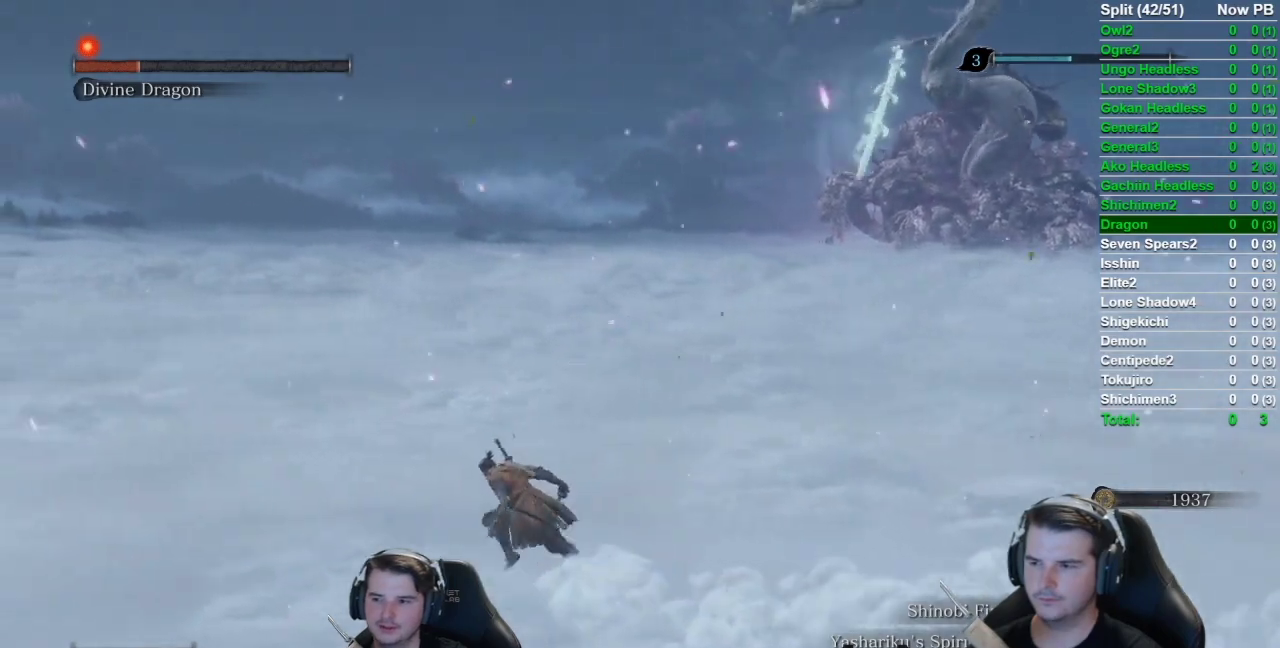
{"buttons": ["B"], "left_stick": "left", "right_stick": "right", "events": []}
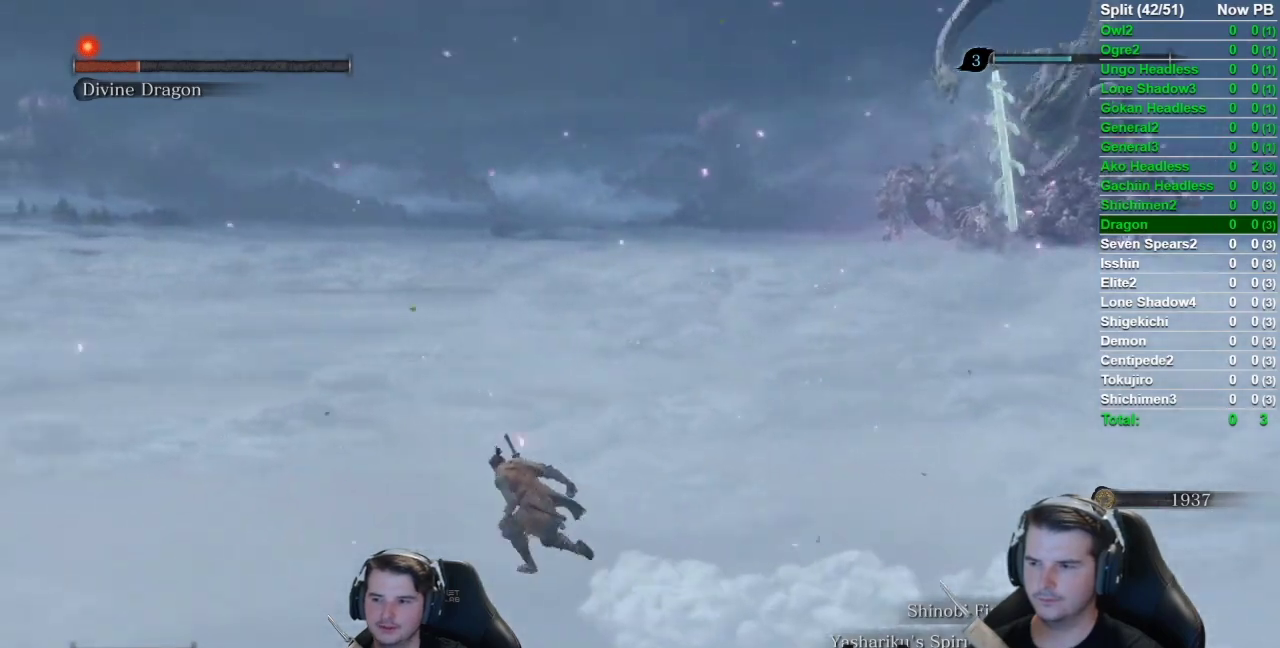
{"buttons": ["B"], "left_stick": "left", "right_stick": "right", "events": []}
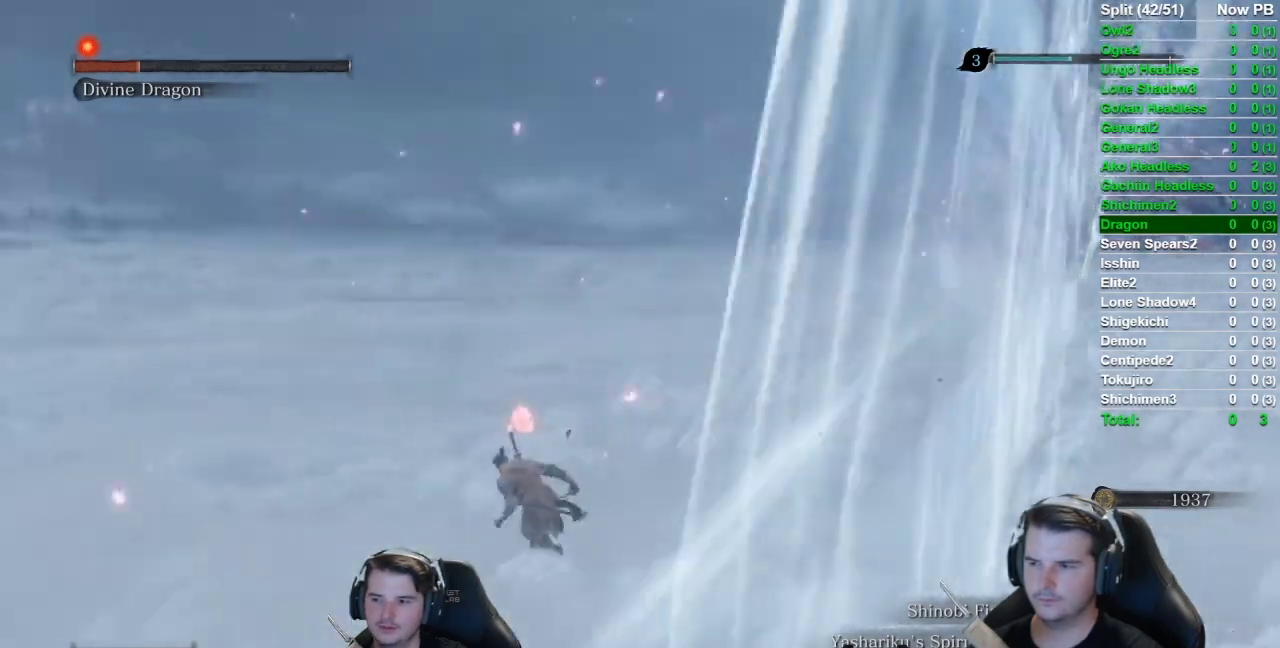
{"buttons": ["B"], "left_stick": "up-left", "right_stick": "center", "events": [[16, "right_stick", "center"], [33, "left_stick", "up-left"], [233, "A", "down"], [317, "A", "up"]]}
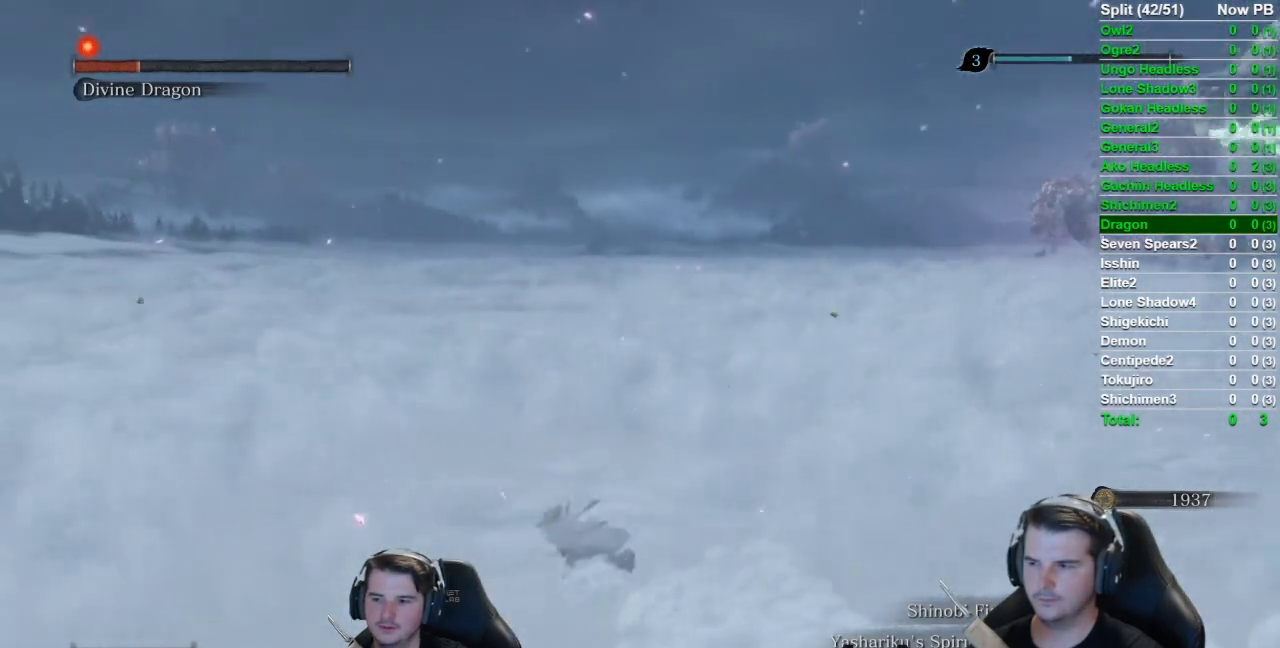
{"buttons": ["B"], "left_stick": "up-left", "right_stick": "right", "events": [[34, "right_stick", "right"]]}
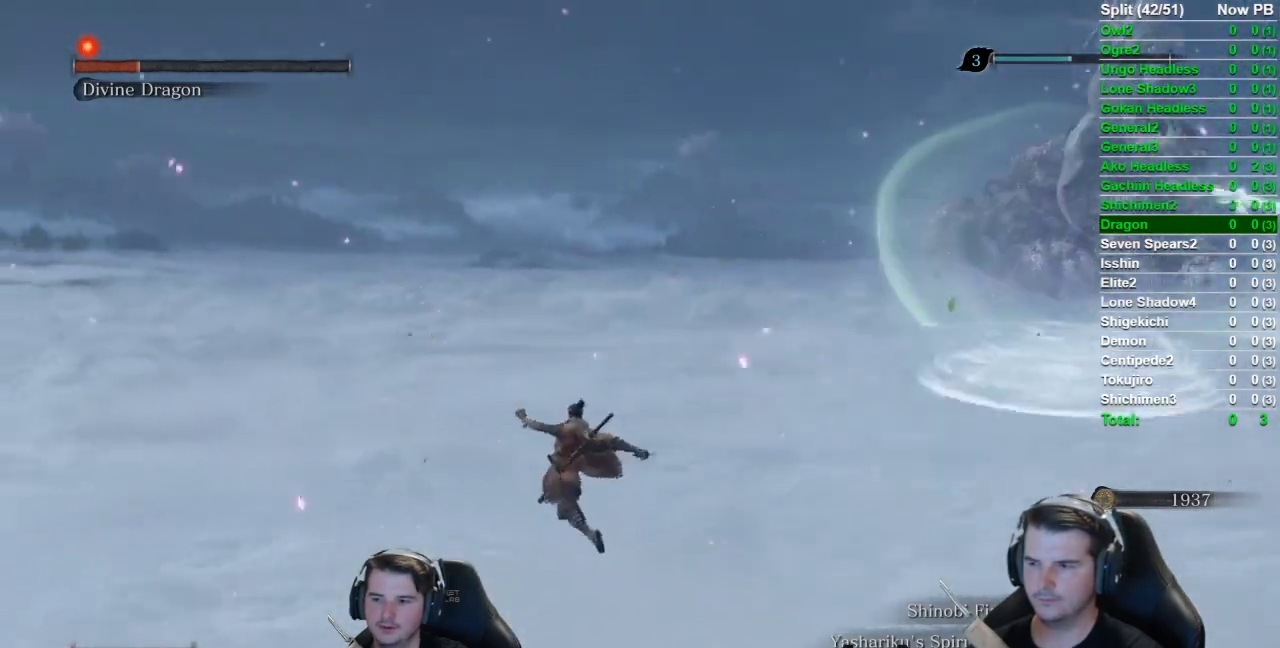
{"buttons": ["B"], "left_stick": "up-left", "right_stick": "right", "events": []}
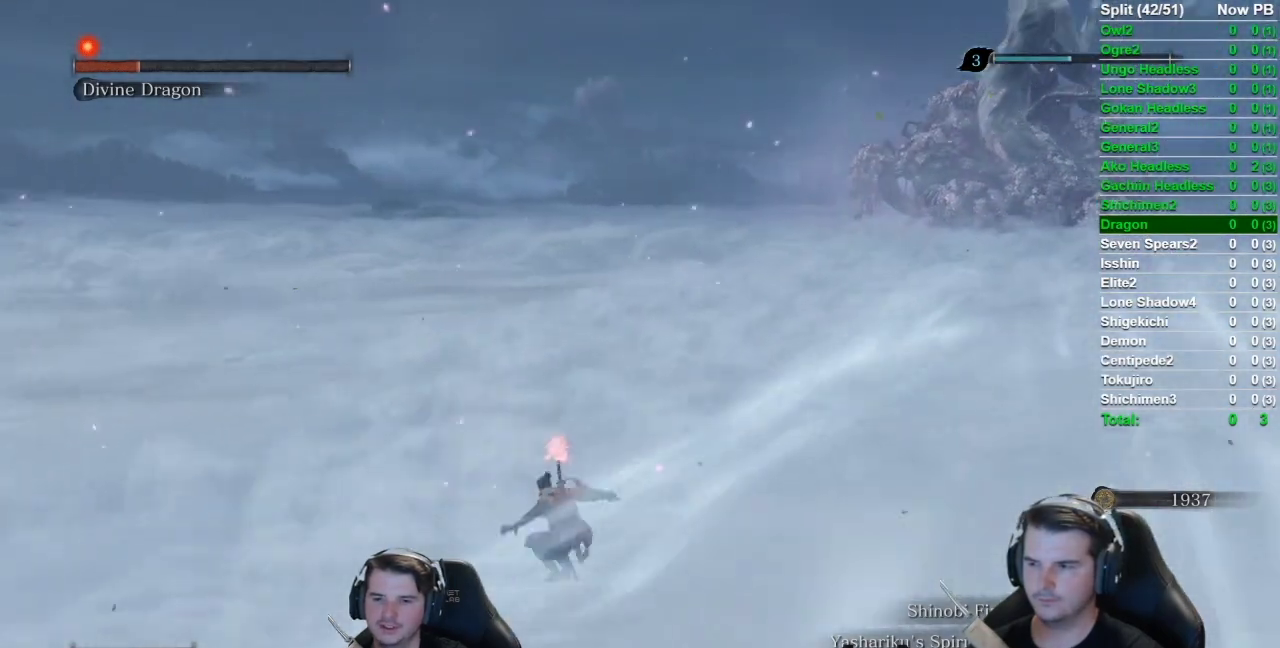
{"buttons": ["B"], "left_stick": "up-left", "right_stick": "center", "events": [[284, "right_stick", "center"]]}
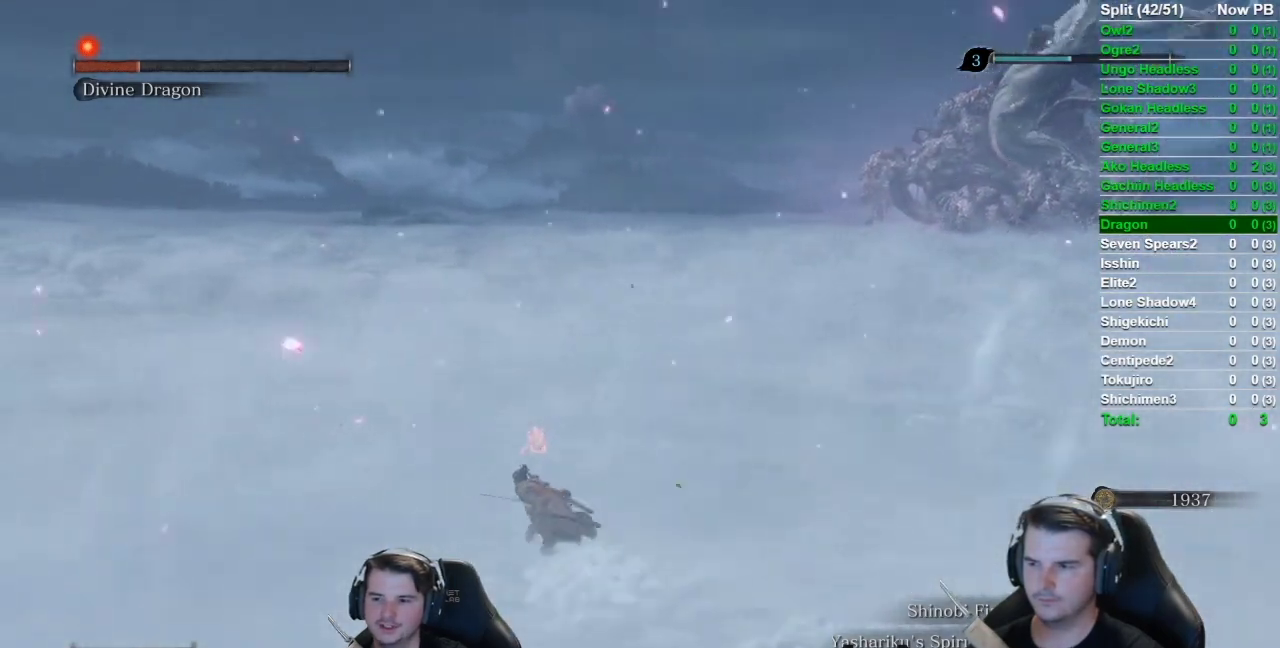
{"buttons": ["B"], "left_stick": "up-left", "right_stick": "right", "events": [[16, "A", "down"], [150, "A", "up"], [350, "right_stick", "right"]]}
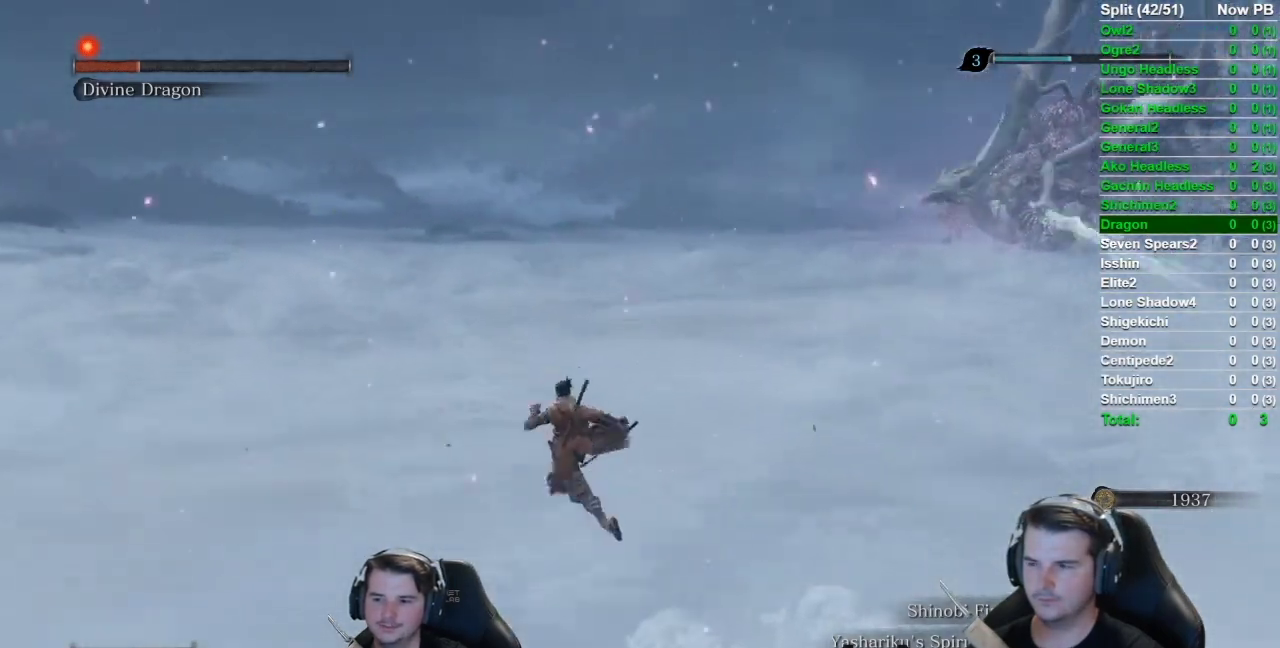
{"buttons": ["B"], "left_stick": "up-left", "right_stick": "right", "events": []}
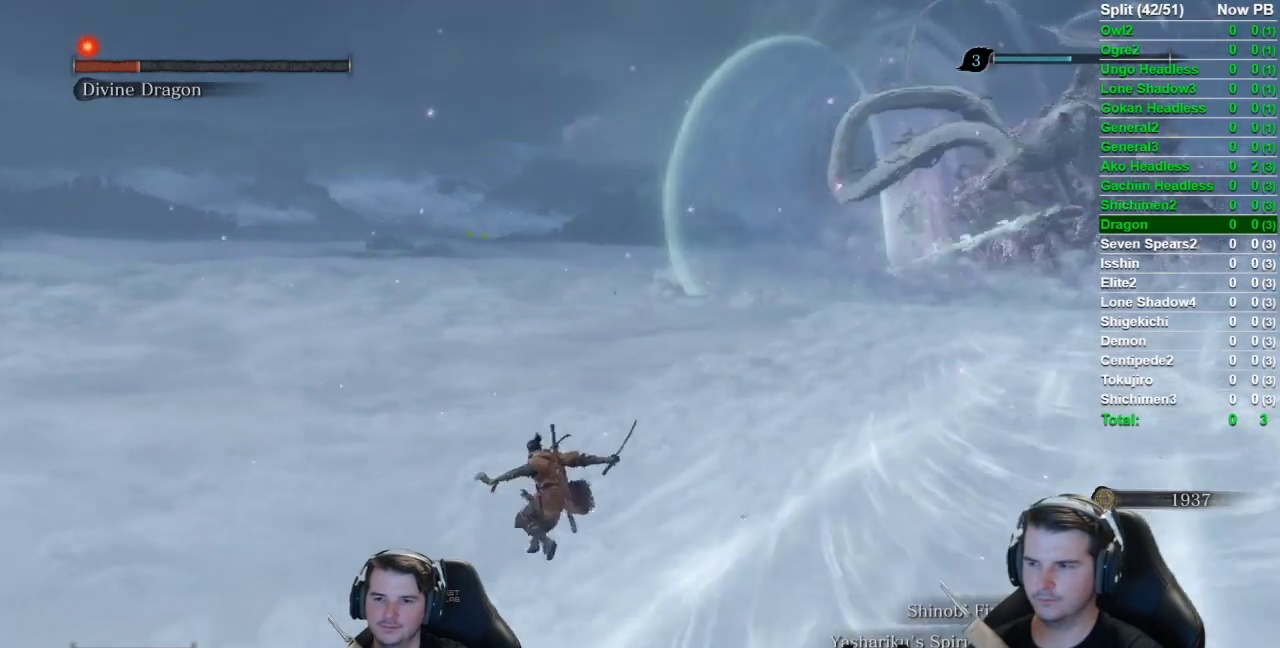
{"buttons": ["B"], "left_stick": "up-left", "right_stick": "right", "events": []}
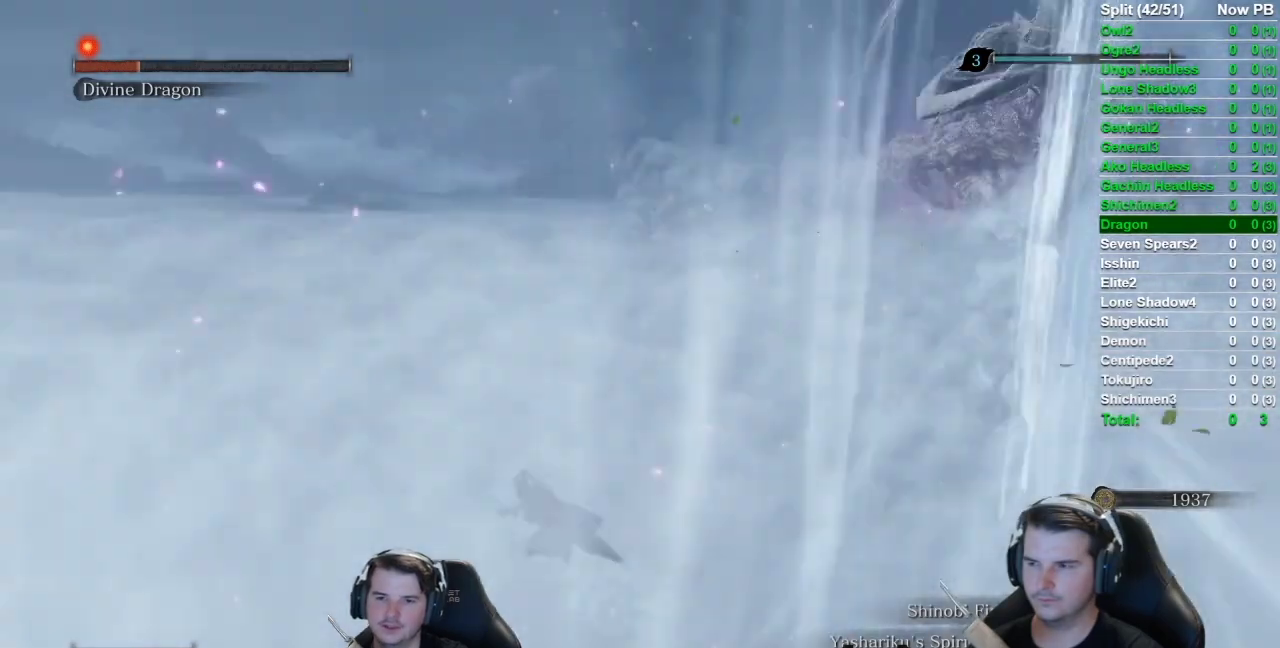
{"buttons": ["B"], "left_stick": "up-left", "right_stick": "right", "events": []}
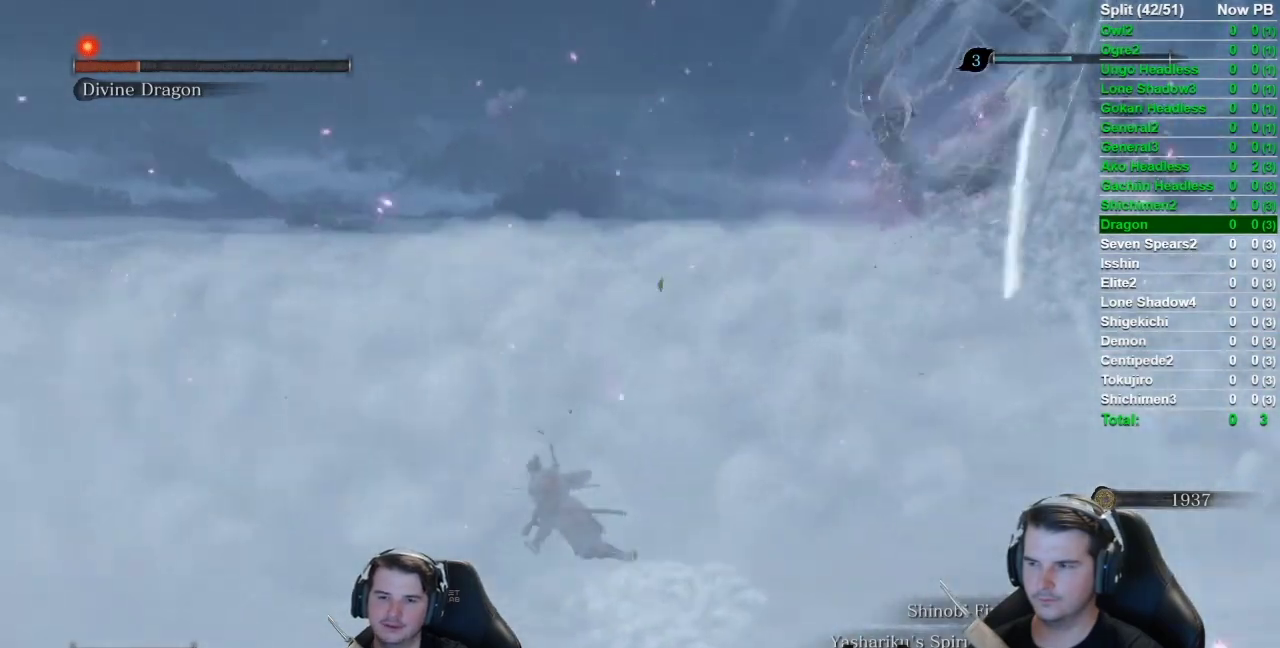
{"buttons": ["B"], "left_stick": "up-left", "right_stick": "right", "events": []}
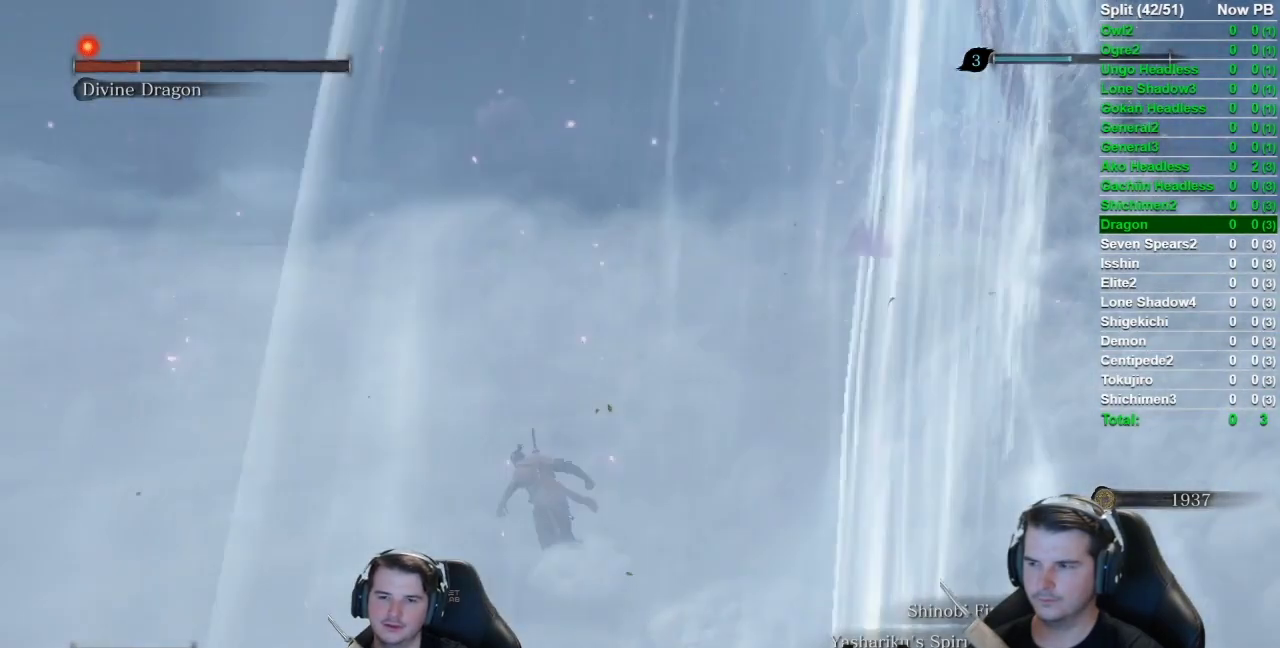
{"buttons": ["B"], "left_stick": "up-left", "right_stick": "right", "events": []}
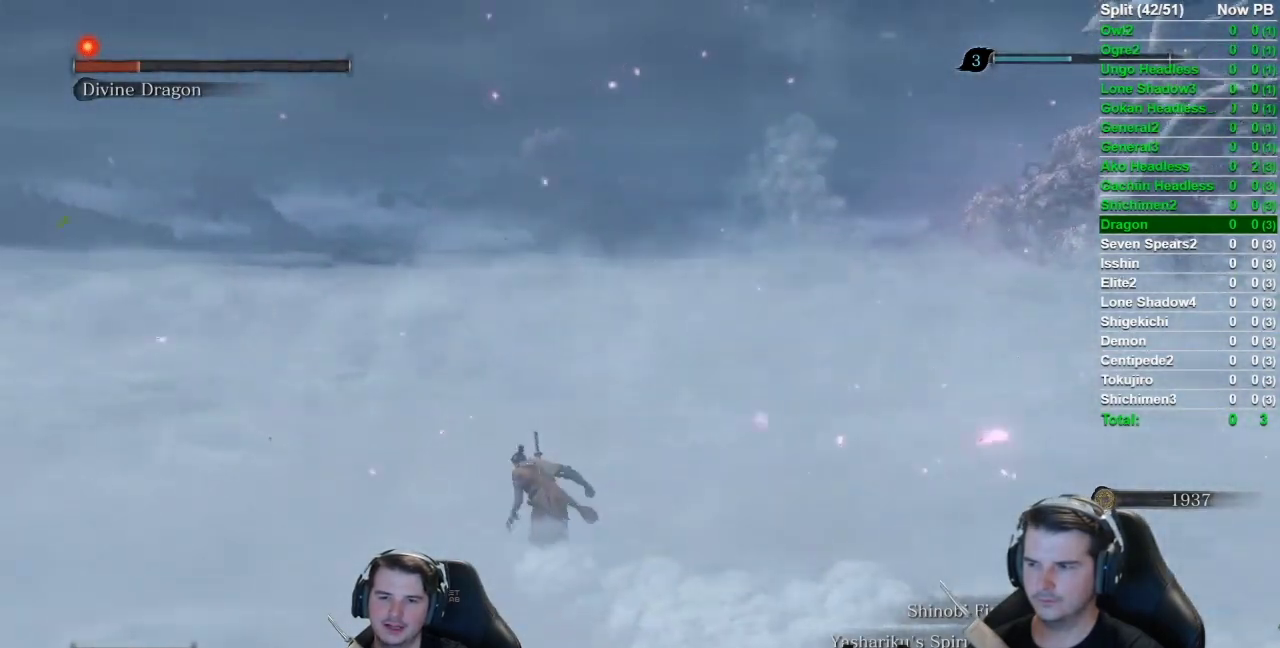
{"buttons": ["B"], "left_stick": "up-left", "right_stick": "right", "events": []}
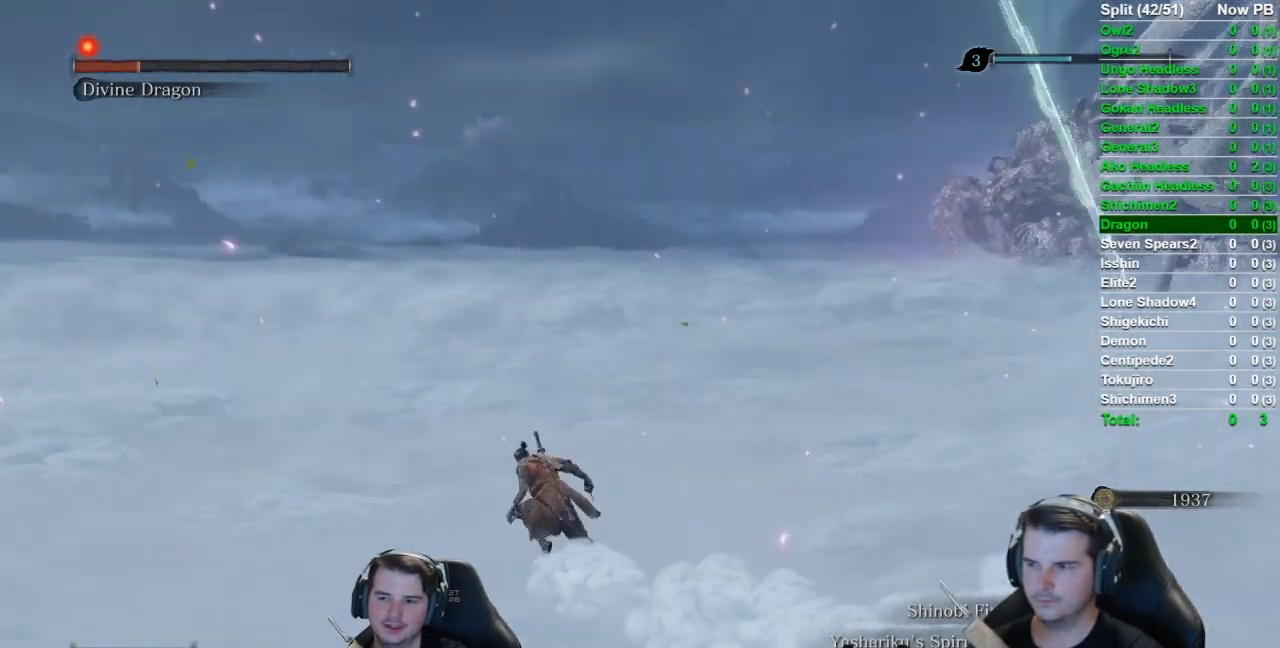
{"buttons": ["B"], "left_stick": "up-left", "right_stick": "right", "events": []}
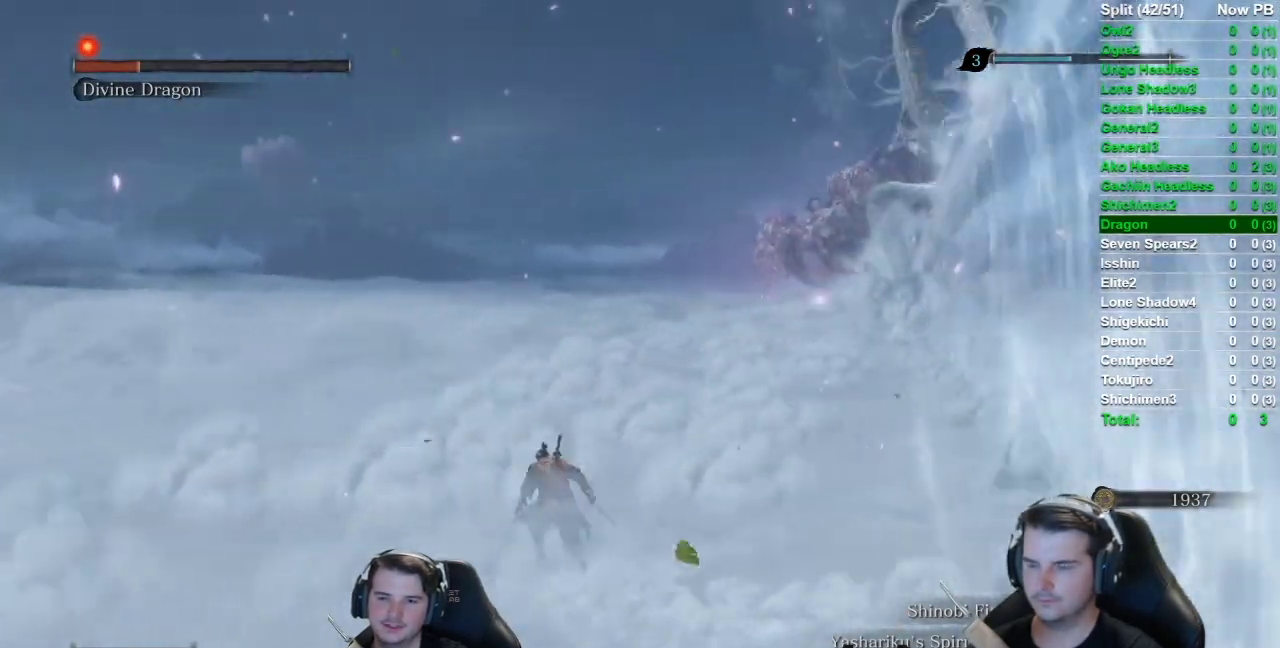
{"buttons": ["B"], "left_stick": "up", "right_stick": "right", "events": [[150, "left_stick", "up"]]}
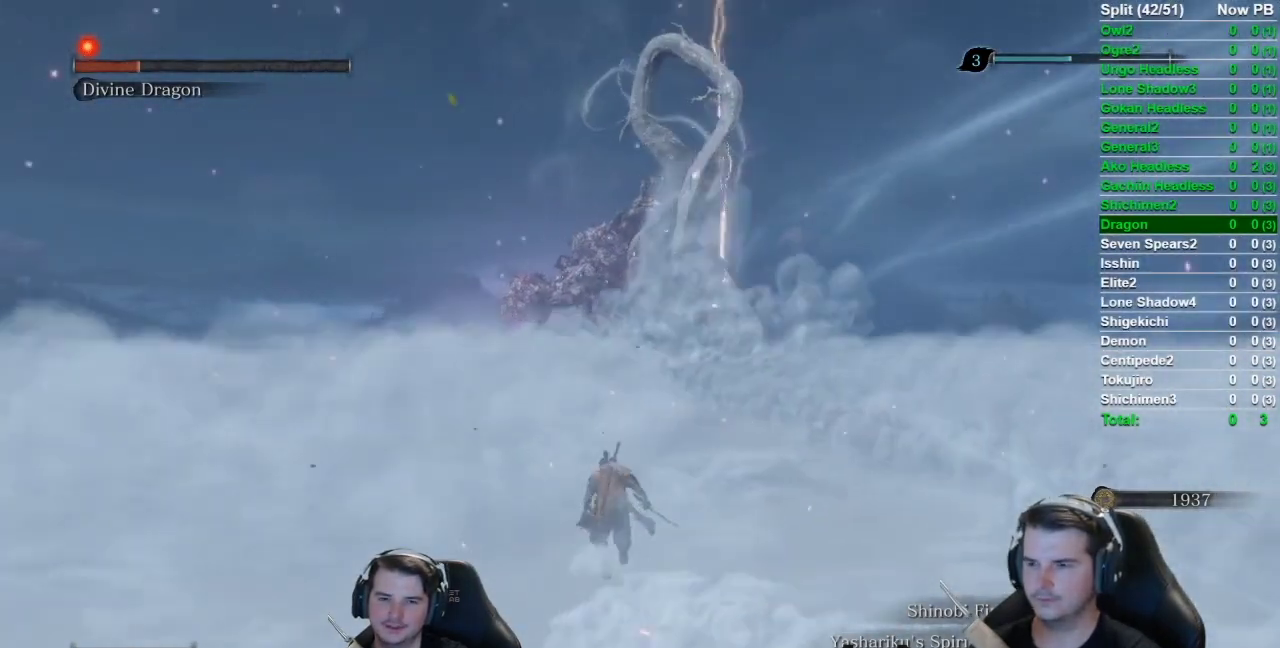
{"buttons": ["B"], "left_stick": "up", "right_stick": "down-right", "events": [[434, "right_stick", "down-right"]]}
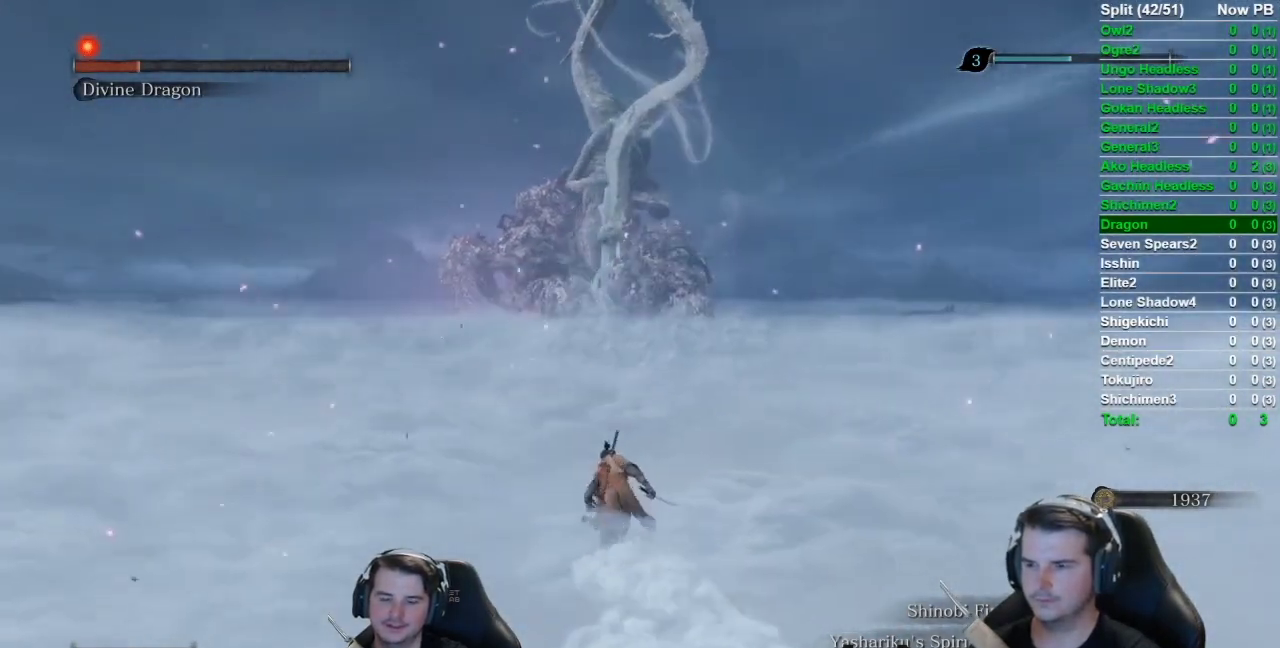
{"buttons": ["B"], "left_stick": "up", "right_stick": "down-right", "events": []}
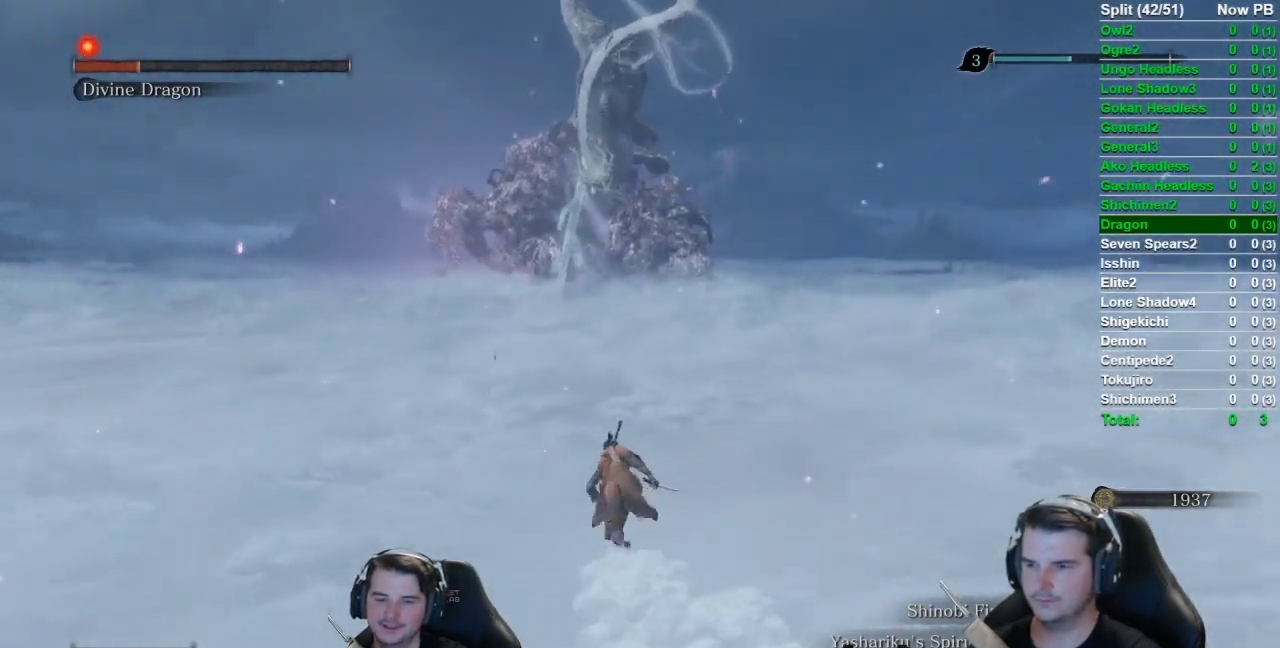
{"buttons": ["B"], "left_stick": "up", "right_stick": "down-right", "events": []}
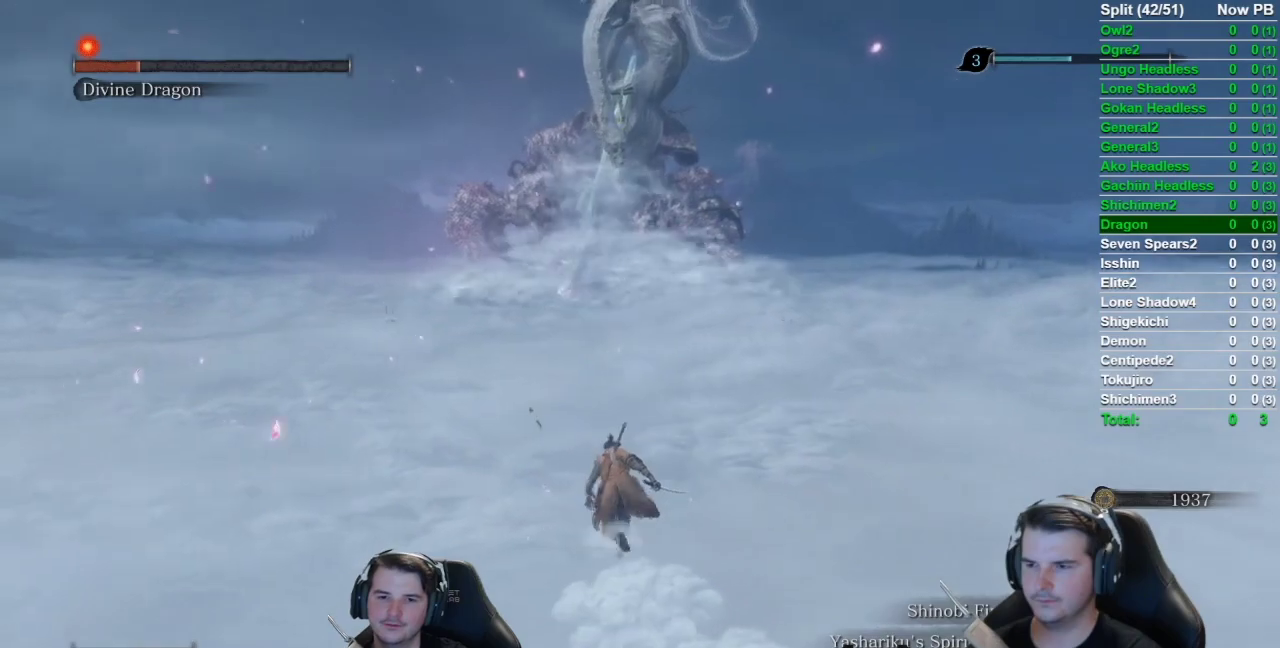
{"buttons": ["B"], "left_stick": "up", "right_stick": "center", "events": [[183, "right_stick", "center"]]}
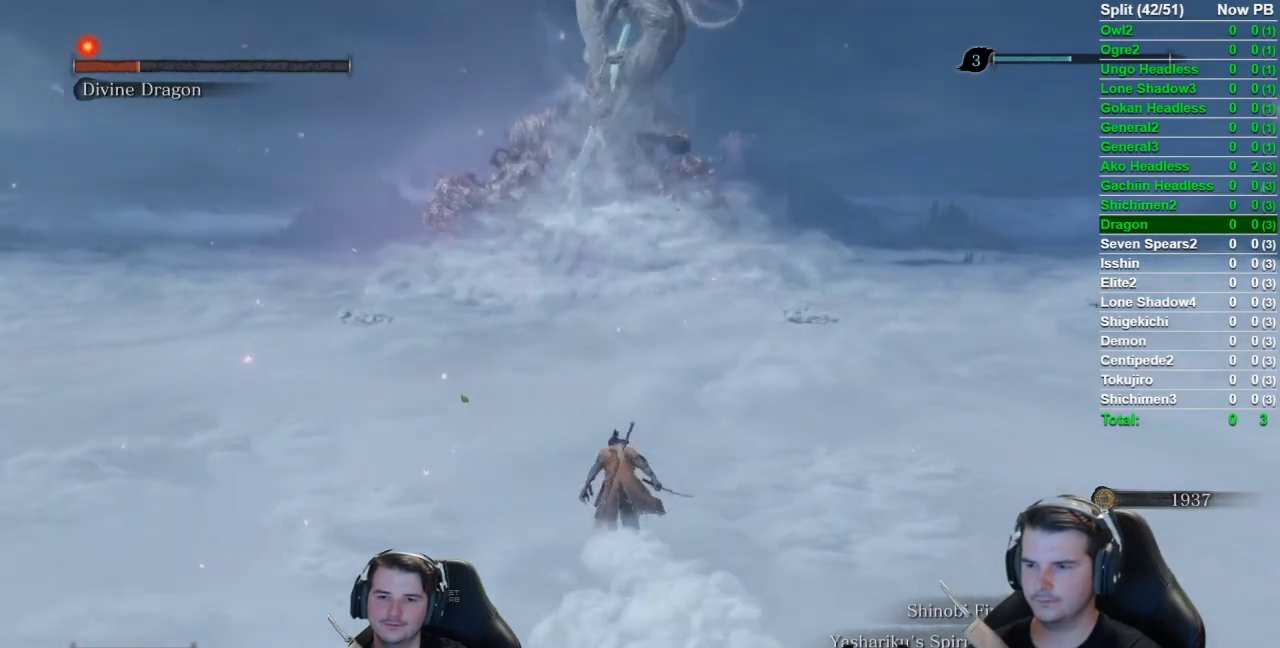
{"buttons": ["B"], "left_stick": "up", "right_stick": "up", "events": [[84, "right_stick", "right"], [217, "right_stick", "up-right"], [351, "right_stick", "up"]]}
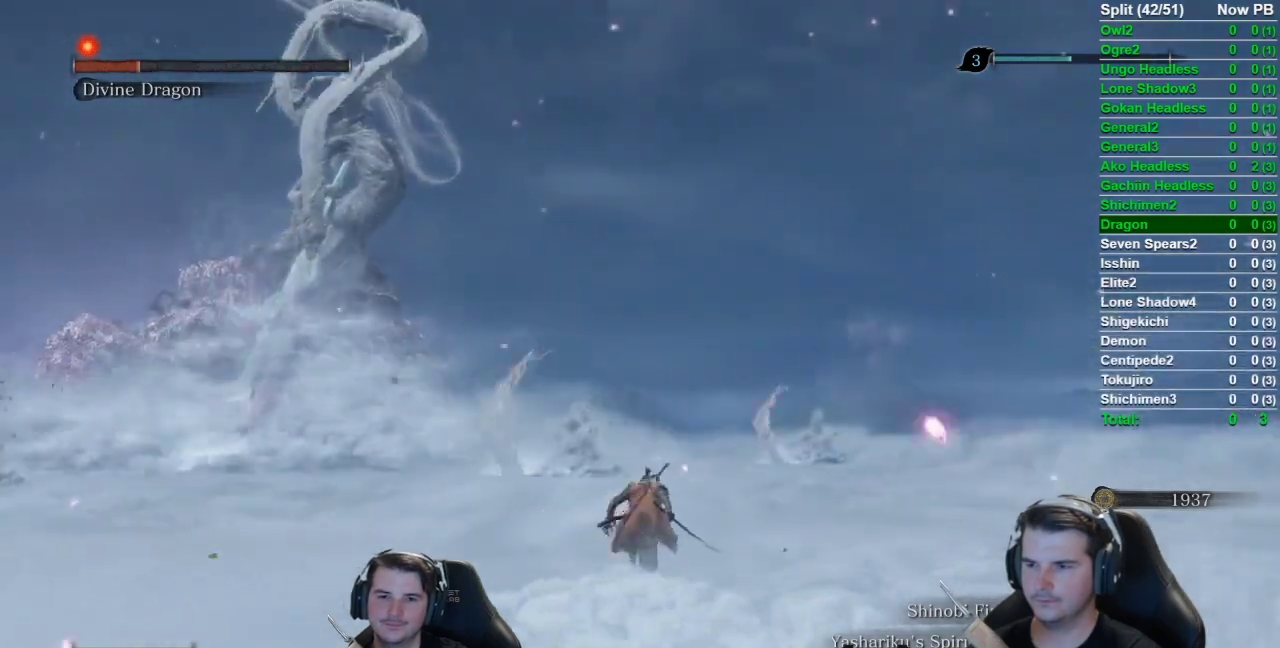
{"buttons": ["B"], "left_stick": "up", "right_stick": "center", "events": [[400, "right_stick", "center"]]}
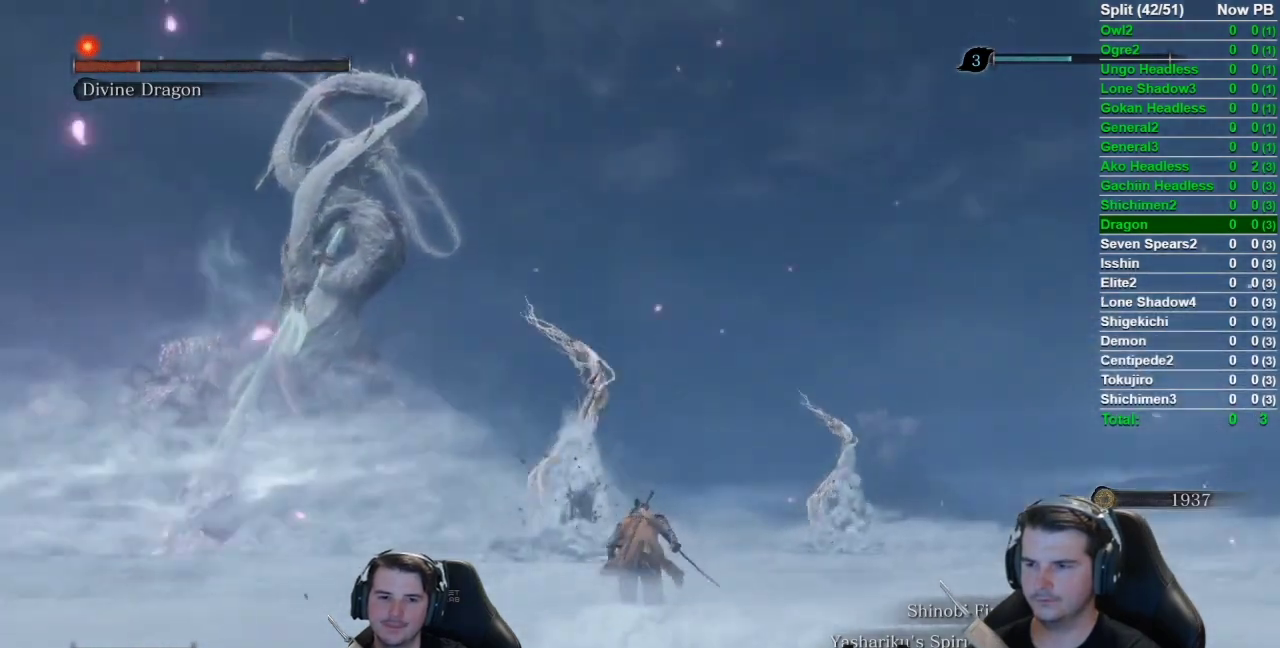
{"buttons": ["B"], "left_stick": "up", "right_stick": "center", "events": [[200, "A", "down"], [351, "A", "up"]]}
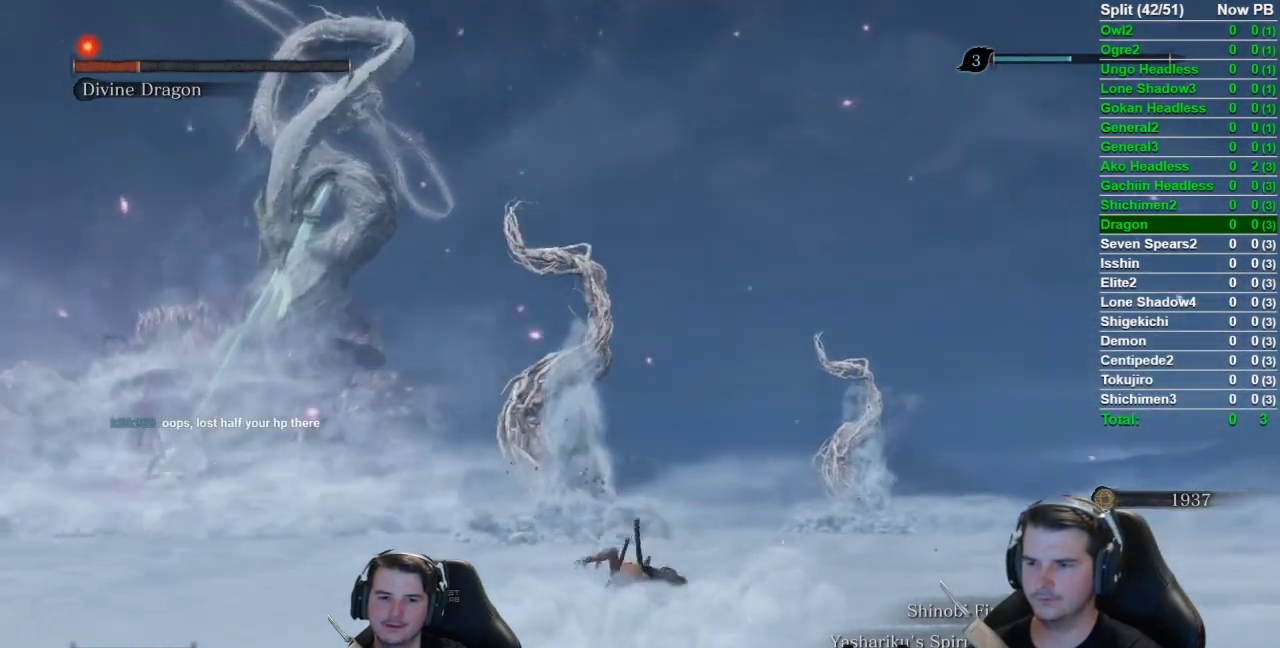
{"buttons": [], "left_stick": "up", "right_stick": "center", "events": [[400, "B", "up"]]}
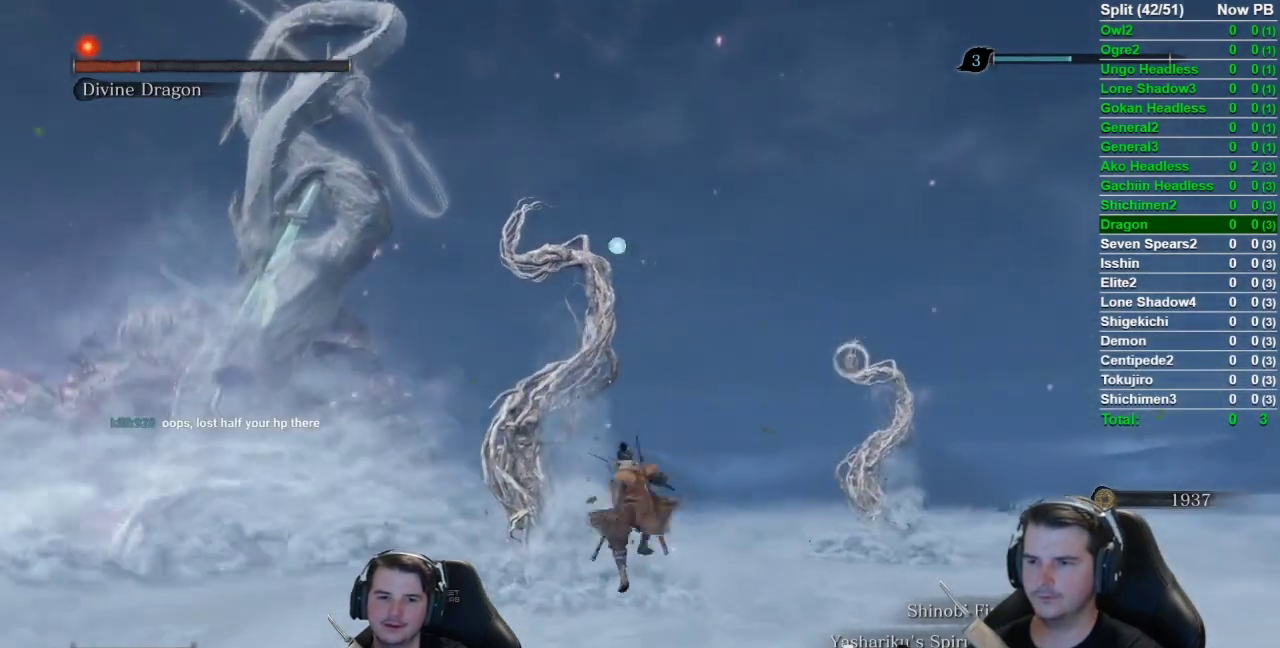
{"buttons": [], "left_stick": "up", "right_stick": "center", "events": []}